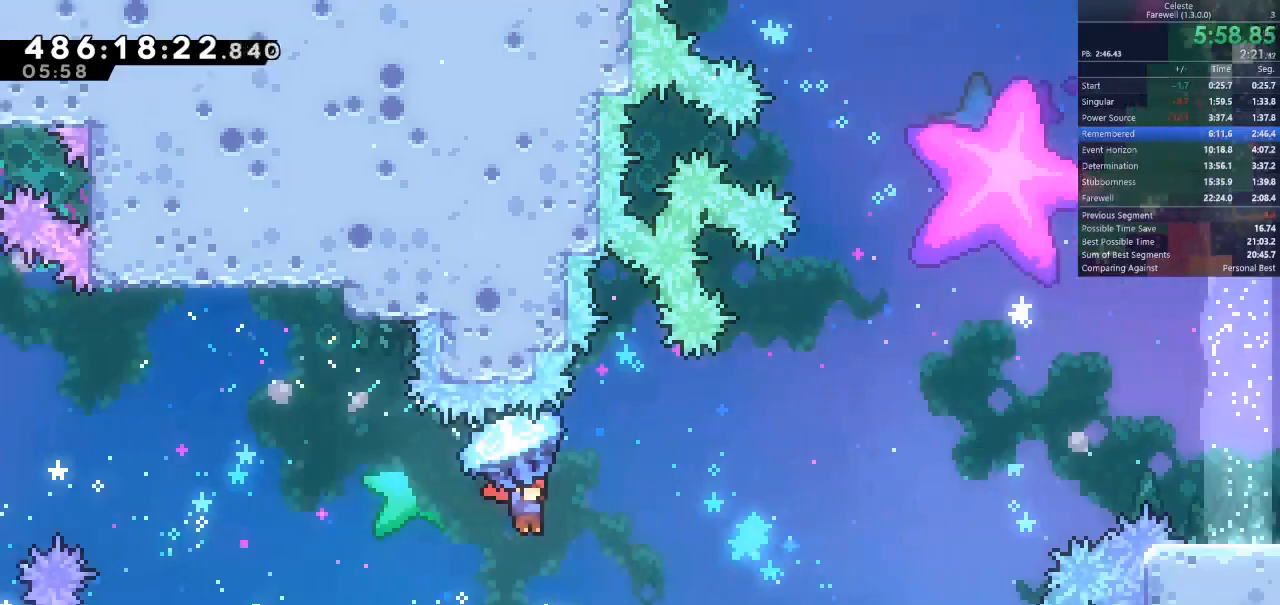
Gameplay with keyboard; each line is a JSON object with the keys held at the frame after it. "events" lists presses ("down") and releases ("up") of "a", "d", "k", "l", "q", "s", "semicolon", "shift", "space" and "w" between this image and that frame as [ms after this image, input, new state], when the widget could be followed in between. No other keys are recorded. Mouse input is not recorded.
{"keys": ["d", "w"], "events": [[467, "shift", "up"]]}
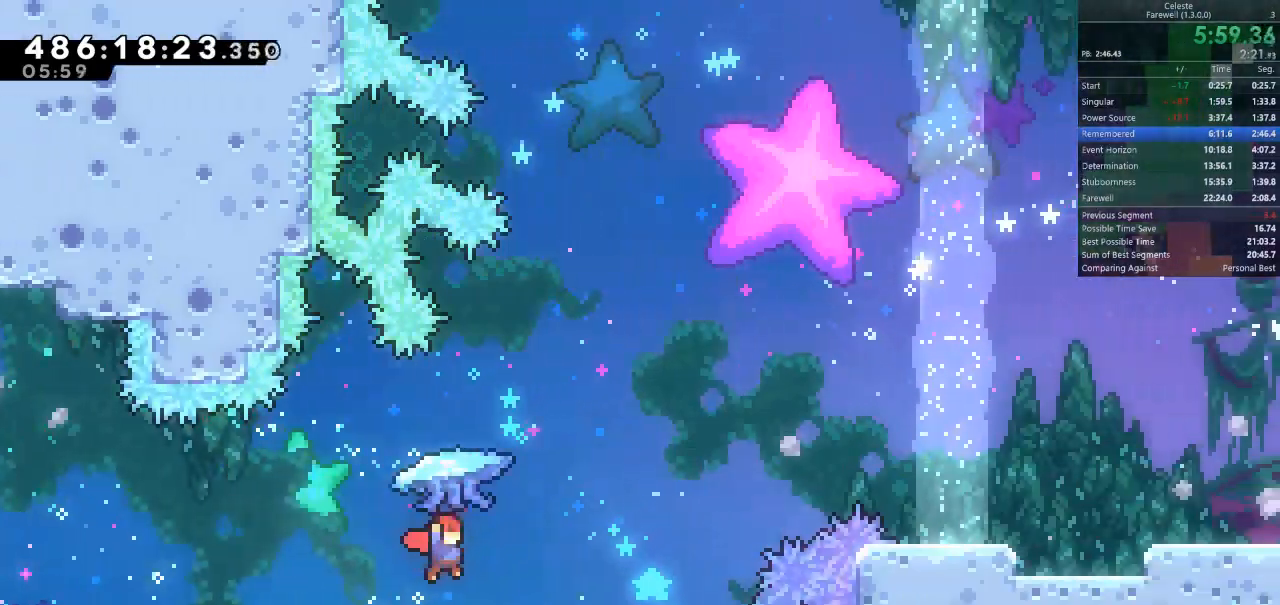
{"keys": ["d", "shift", "w"], "events": [[67, "shift", "down"], [133, "k", "down"], [300, "k", "up"]]}
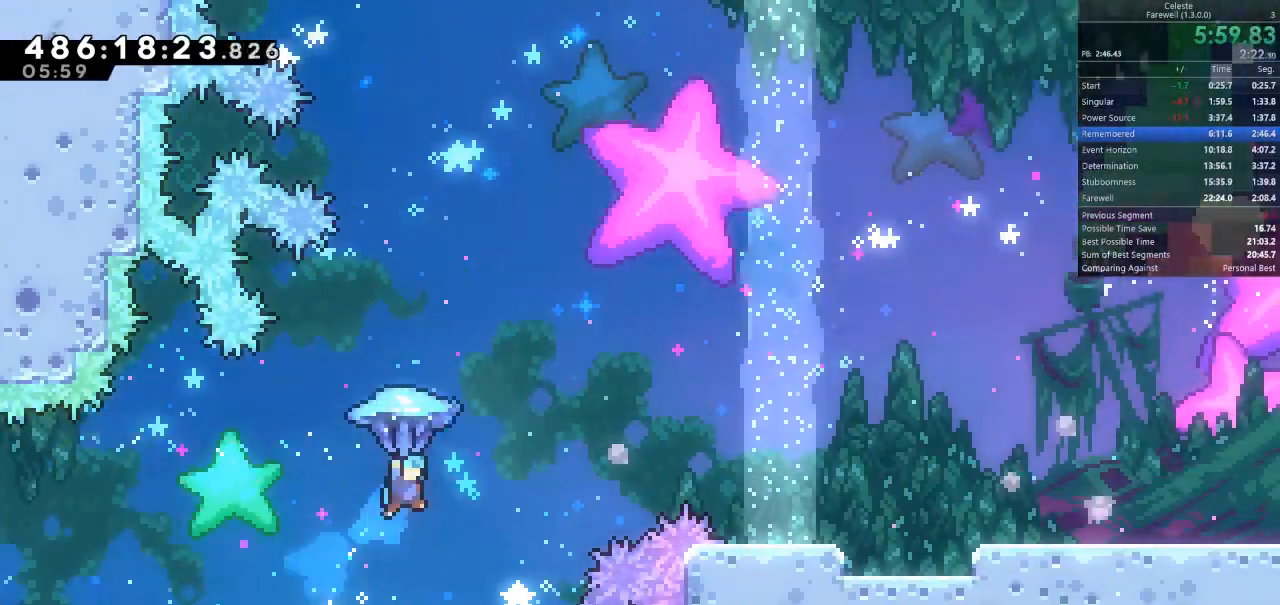
{"keys": ["d", "shift", "w"], "events": []}
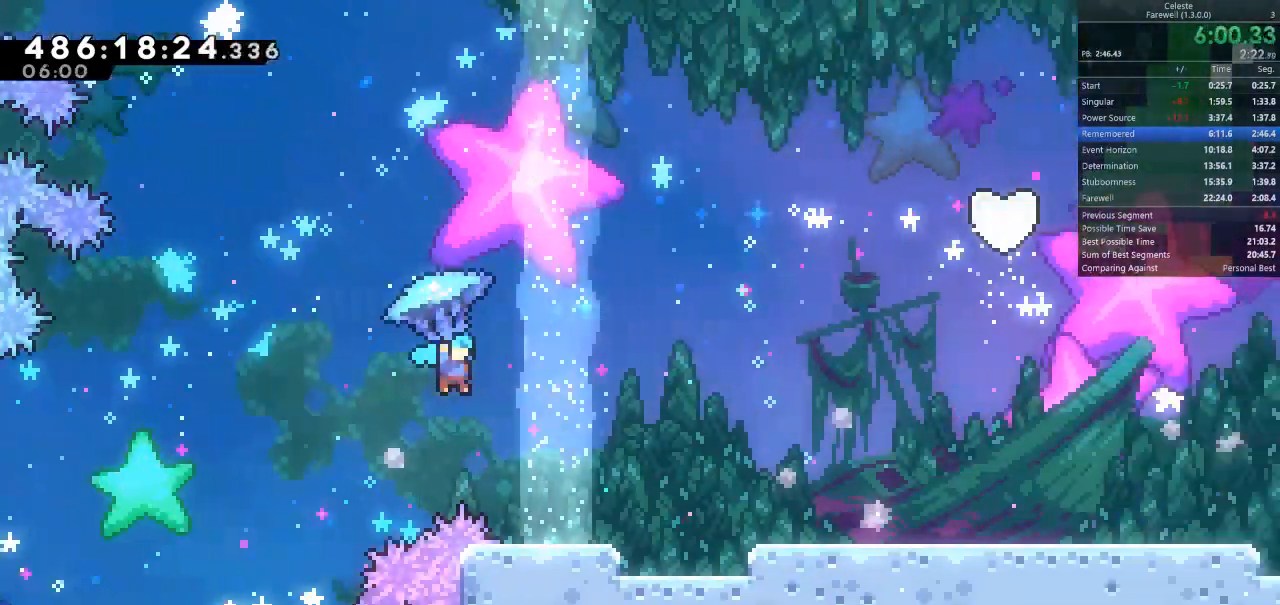
{"keys": ["d", "s"], "events": [[133, "w", "up"], [167, "shift", "up"], [300, "d", "up"], [467, "d", "down"], [467, "s", "down"]]}
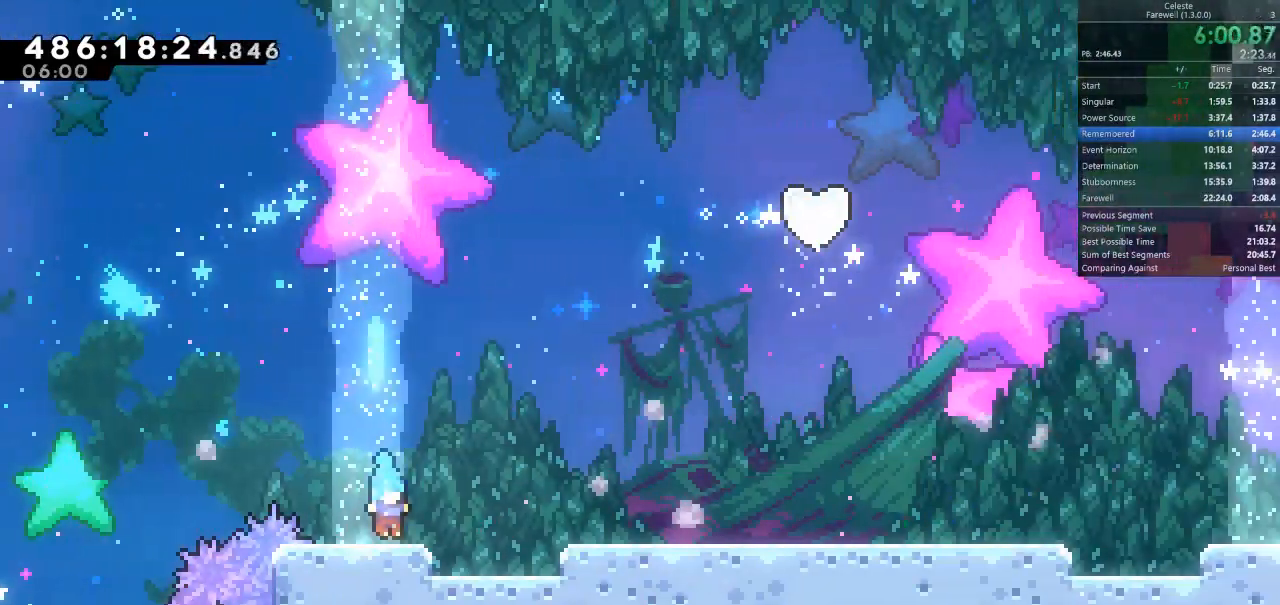
{"keys": ["space"], "events": [[33, "k", "down"], [100, "k", "up"], [100, "space", "down"], [133, "s", "up"], [200, "space", "up"], [267, "d", "up"], [367, "space", "down"]]}
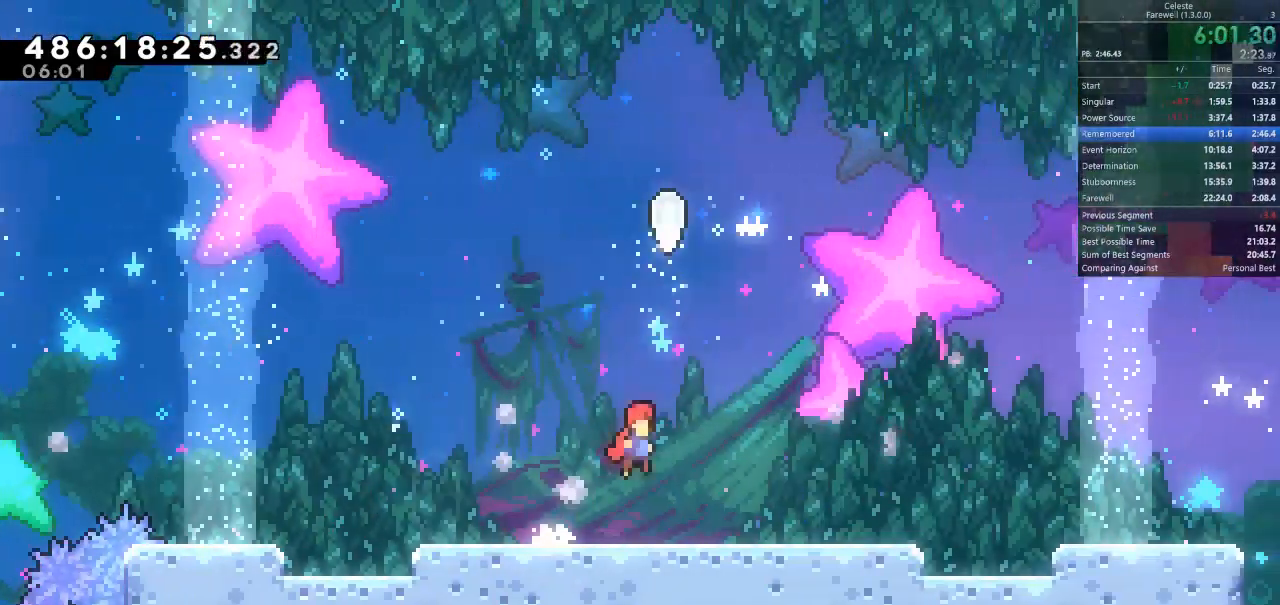
{"keys": ["w"], "events": [[67, "w", "down"], [133, "space", "up"], [167, "k", "down"], [300, "k", "up"]]}
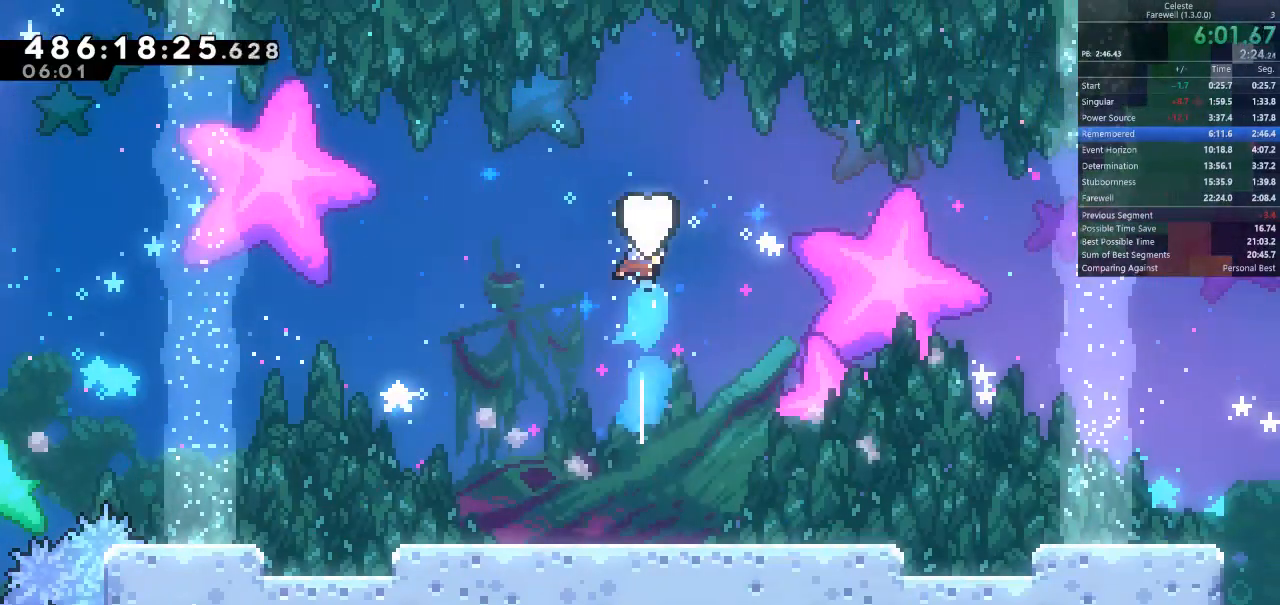
{"keys": ["q", "s"], "events": [[267, "w", "up"], [333, "q", "down"], [467, "s", "down"]]}
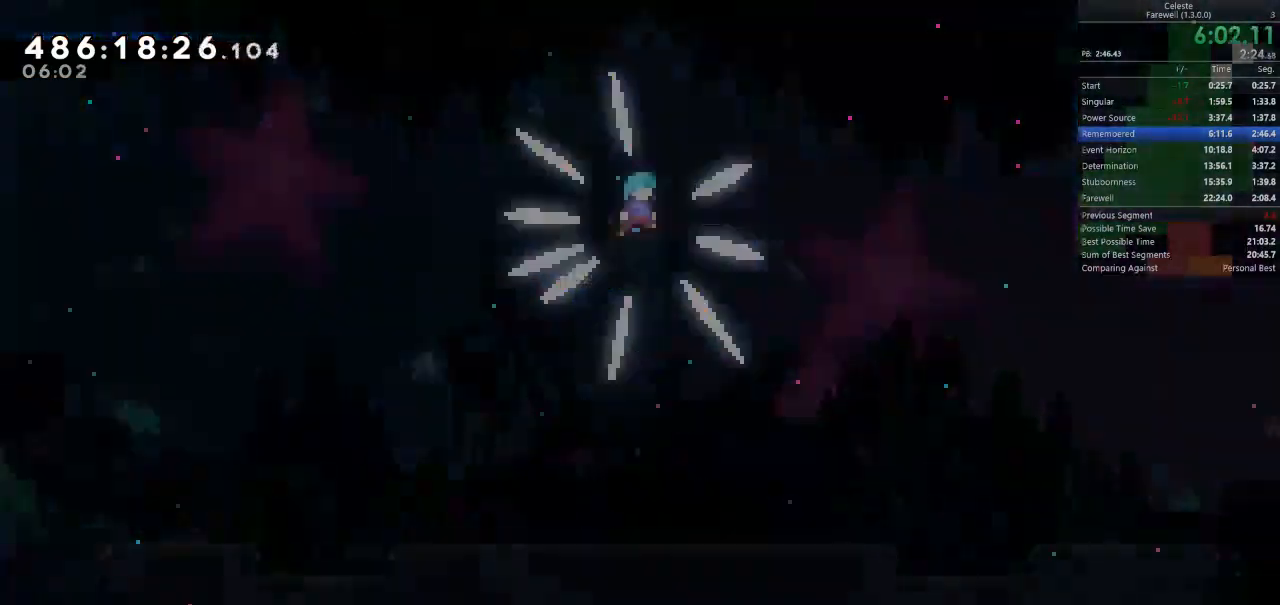
{"keys": [], "events": [[33, "k", "down"], [33, "q", "up"], [133, "s", "up"], [167, "k", "up"]]}
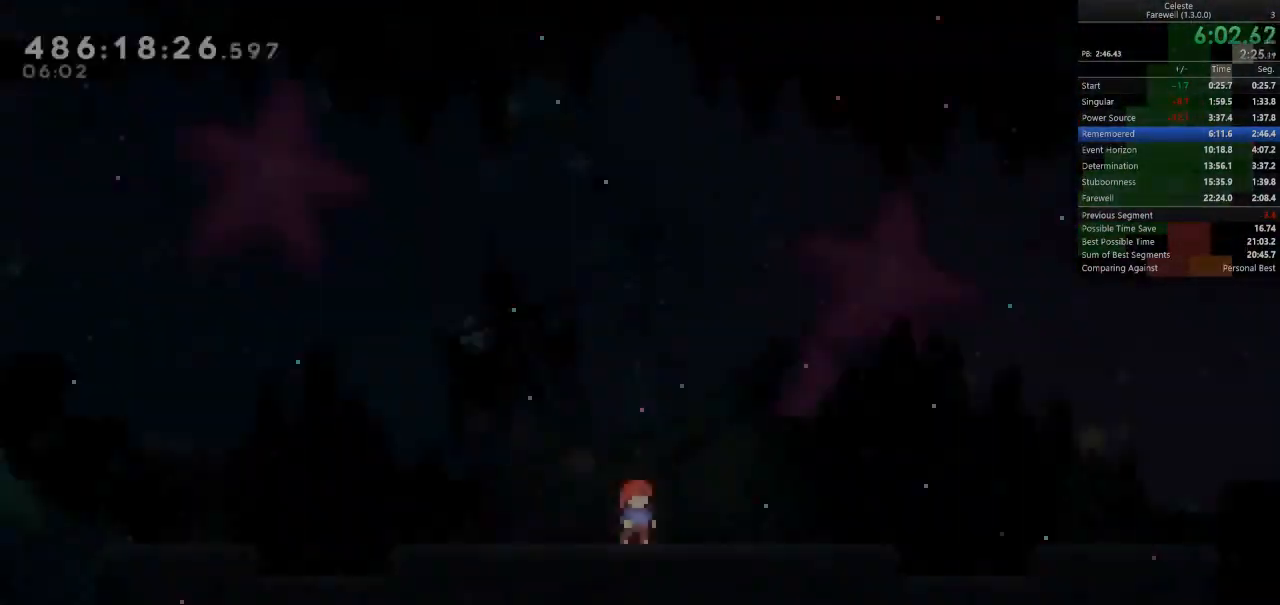
{"keys": ["d", "space"], "events": [[200, "d", "down"], [200, "k", "down"], [200, "s", "down"], [367, "s", "up"], [400, "k", "up"], [400, "space", "down"]]}
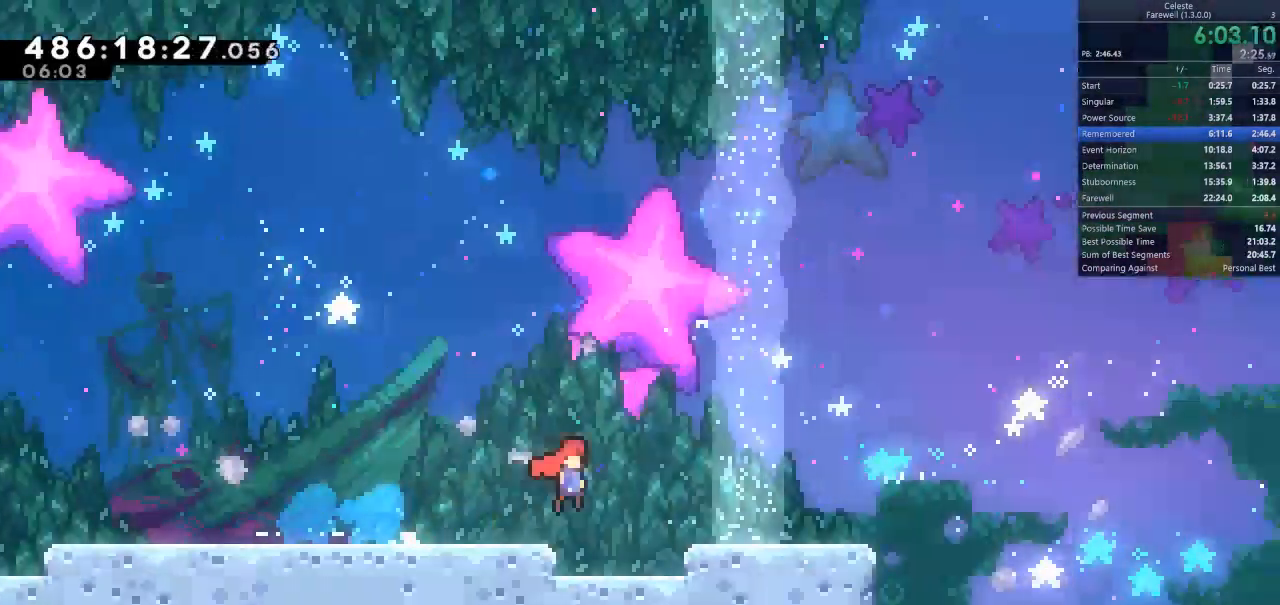
{"keys": ["d", "shift", "space"], "events": [[67, "s", "down"], [100, "space", "up"], [133, "k", "down"], [300, "s", "up"], [367, "k", "up"], [367, "space", "down"], [400, "shift", "down"]]}
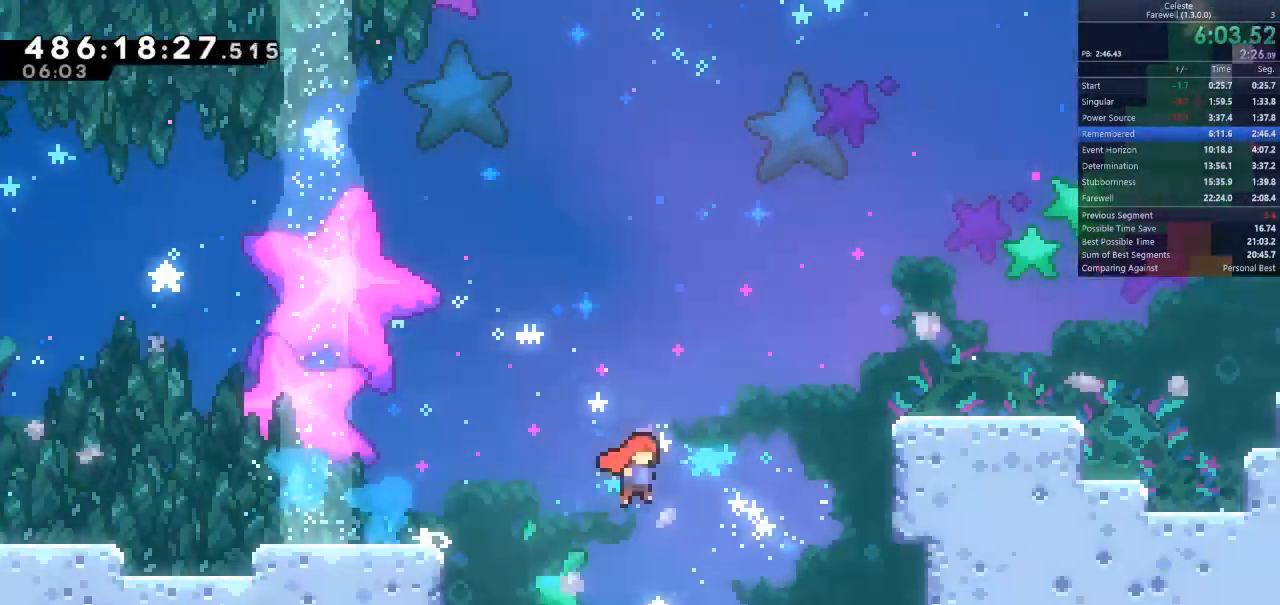
{"keys": ["d", "shift", "space"], "events": [[67, "k", "down"], [167, "space", "up"], [233, "k", "up"], [300, "space", "down"]]}
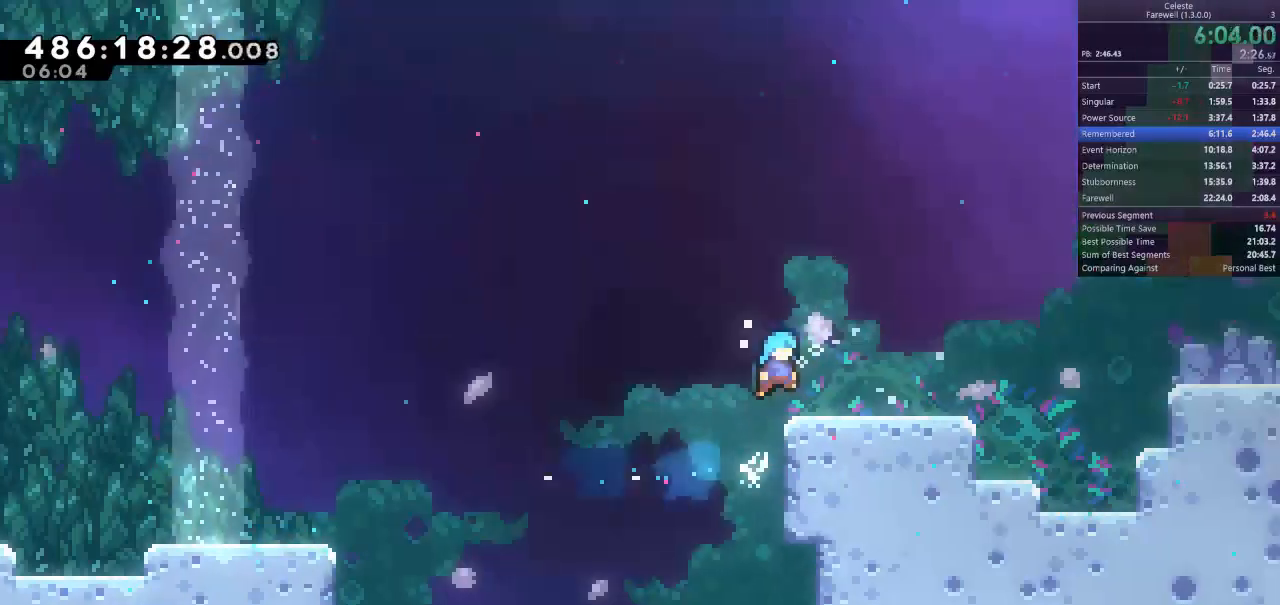
{"keys": ["d", "space"], "events": [[67, "space", "up"], [100, "s", "down"], [100, "shift", "up"], [200, "k", "down"], [333, "k", "up"], [333, "s", "up"], [333, "space", "down"]]}
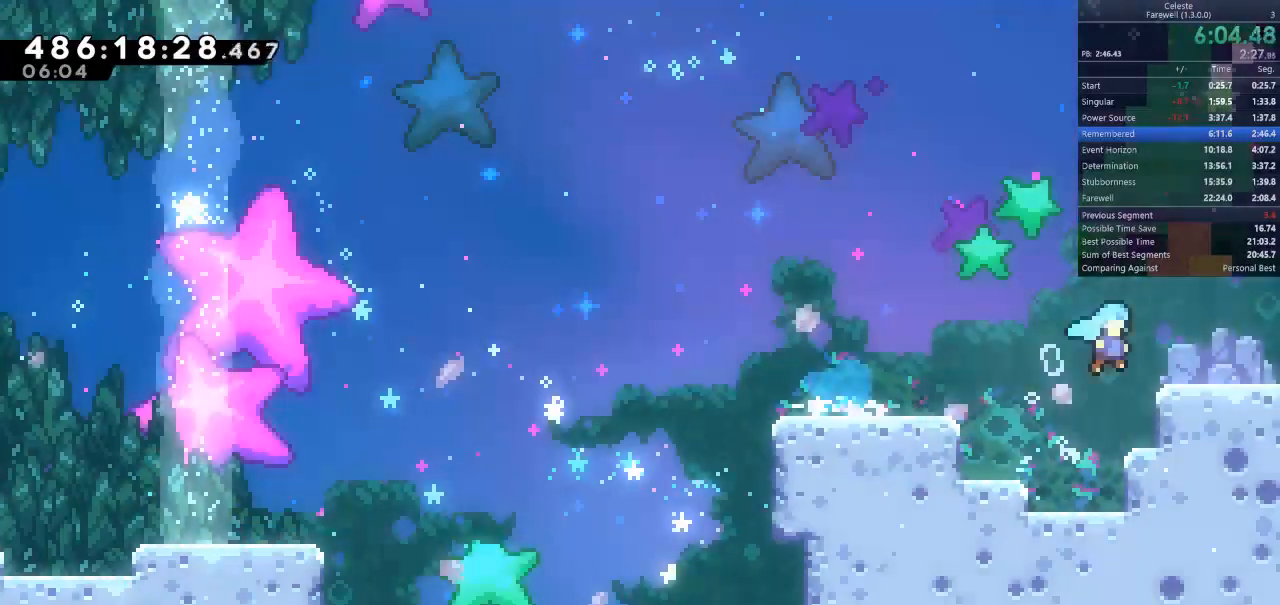
{"keys": ["d"], "events": [[33, "space", "up"], [200, "k", "down"], [300, "k", "up"]]}
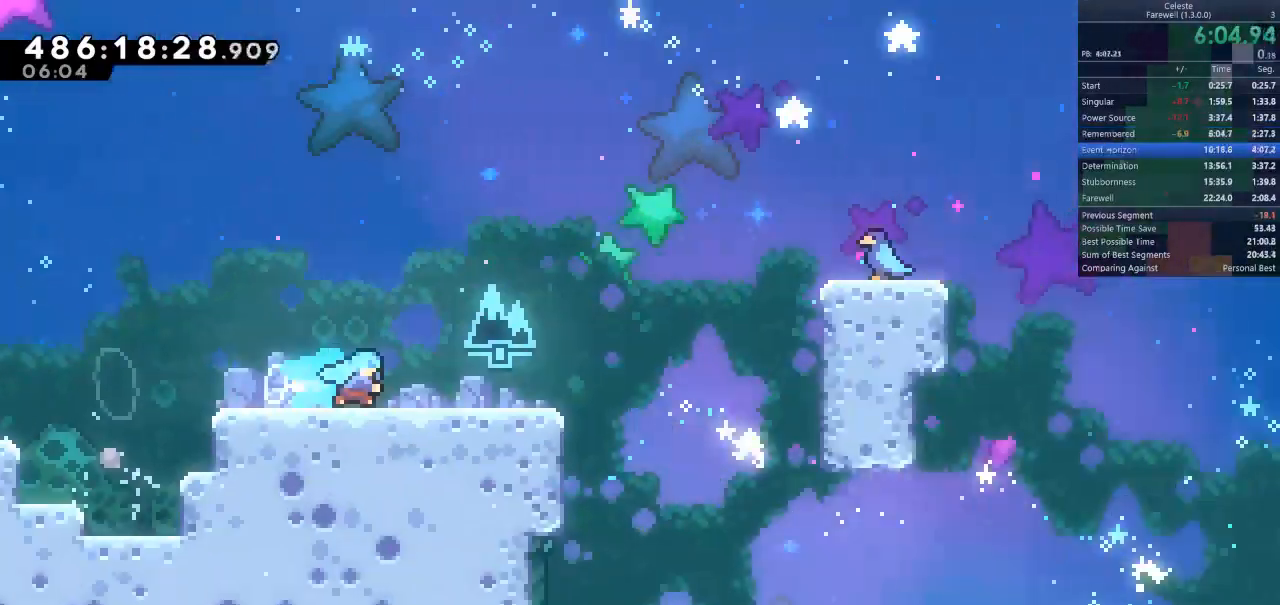
{"keys": ["d", "space"], "events": [[500, "space", "down"]]}
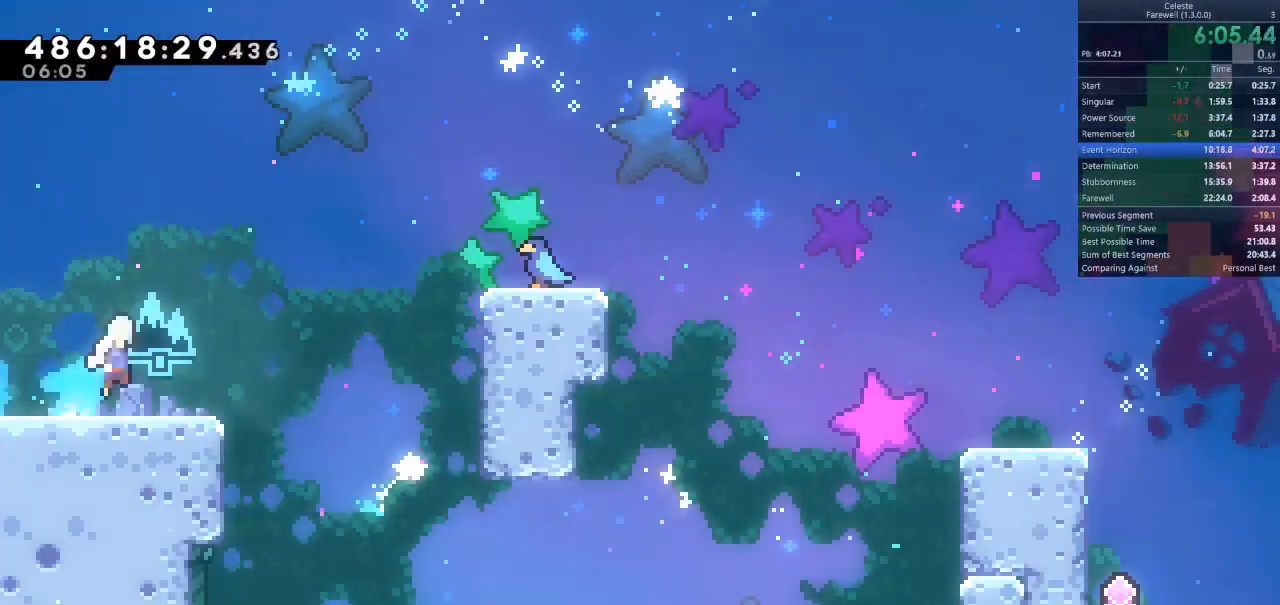
{"keys": ["d", "space"], "events": [[300, "semicolon", "down"], [333, "space", "up"], [433, "semicolon", "up"], [467, "space", "down"]]}
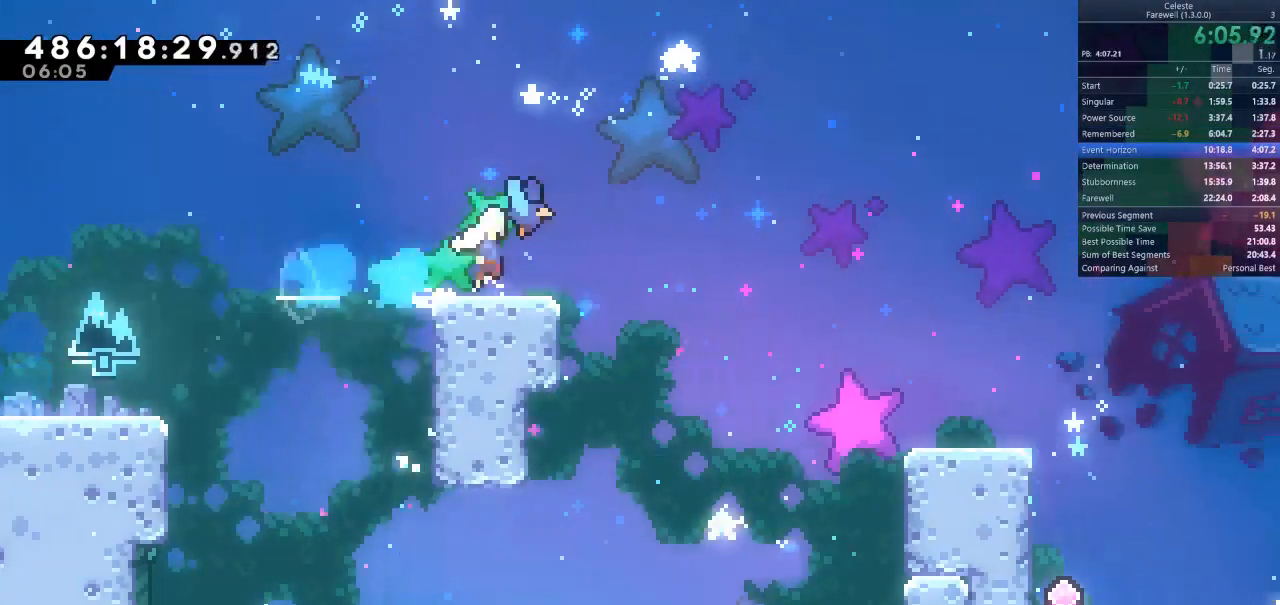
{"keys": ["d", "space"], "events": [[67, "s", "down"], [100, "k", "down"], [133, "space", "up"], [267, "k", "up"], [400, "s", "up"], [400, "space", "down"]]}
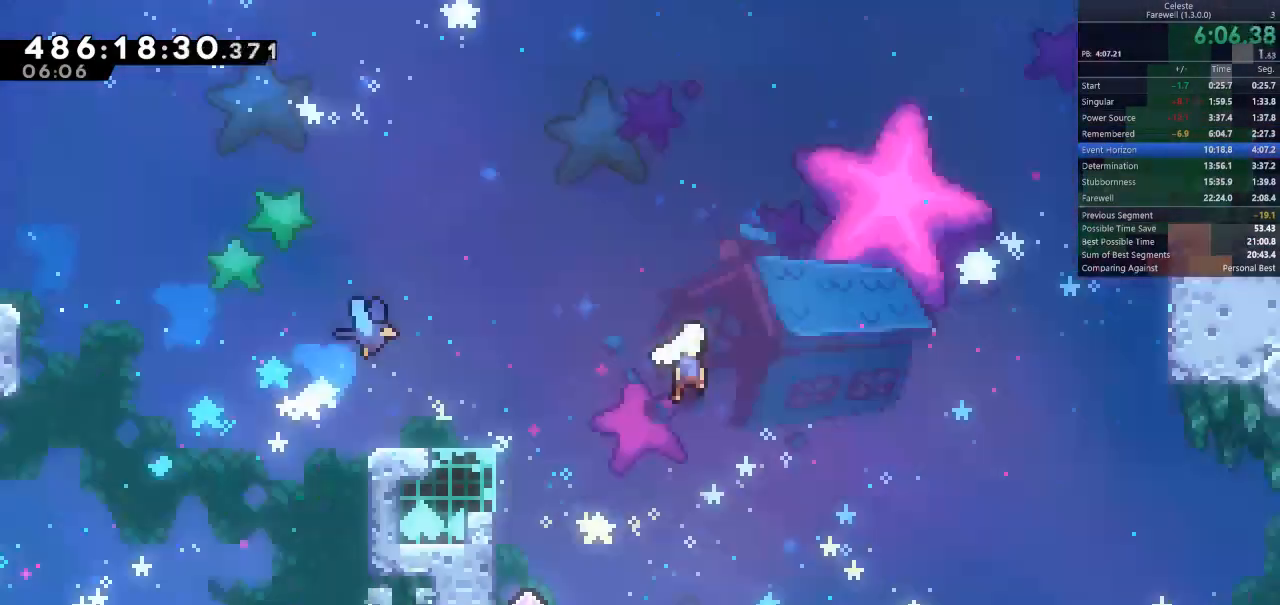
{"keys": ["d", "shift", "space", "w"], "events": [[133, "shift", "down"], [167, "w", "down"], [200, "space", "up"], [233, "k", "down"], [367, "k", "up"], [400, "space", "down"]]}
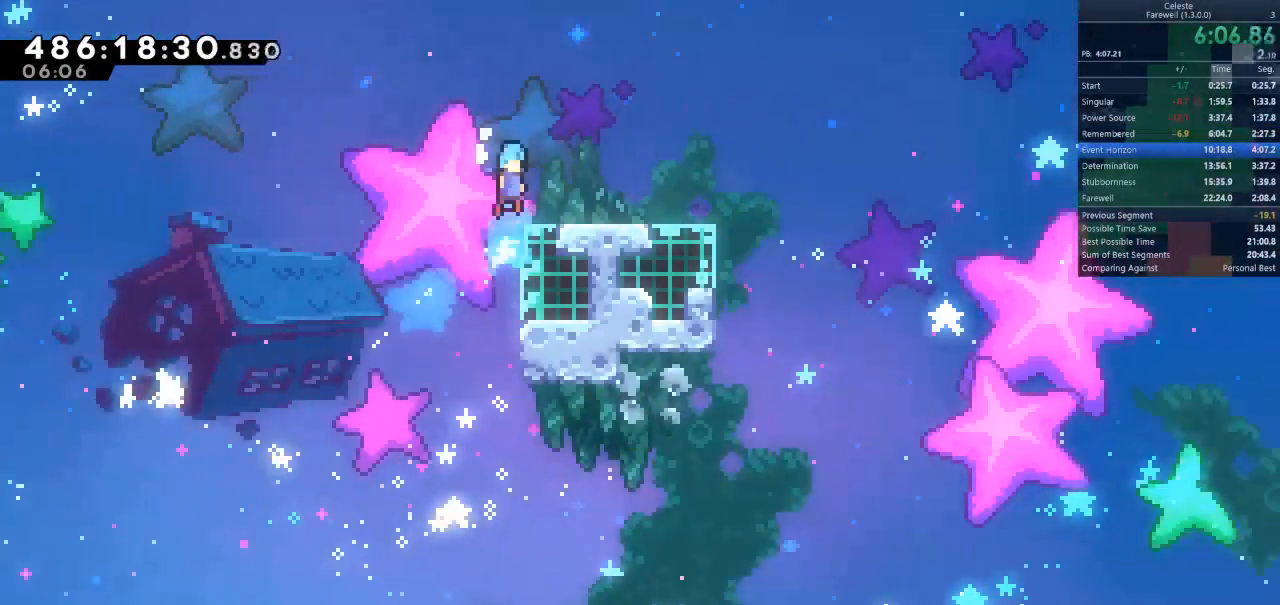
{"keys": ["d", "k"], "events": [[33, "w", "up"], [67, "shift", "up"], [67, "space", "up"], [167, "d", "up"], [233, "d", "down"], [267, "s", "down"], [333, "k", "down"], [500, "s", "up"]]}
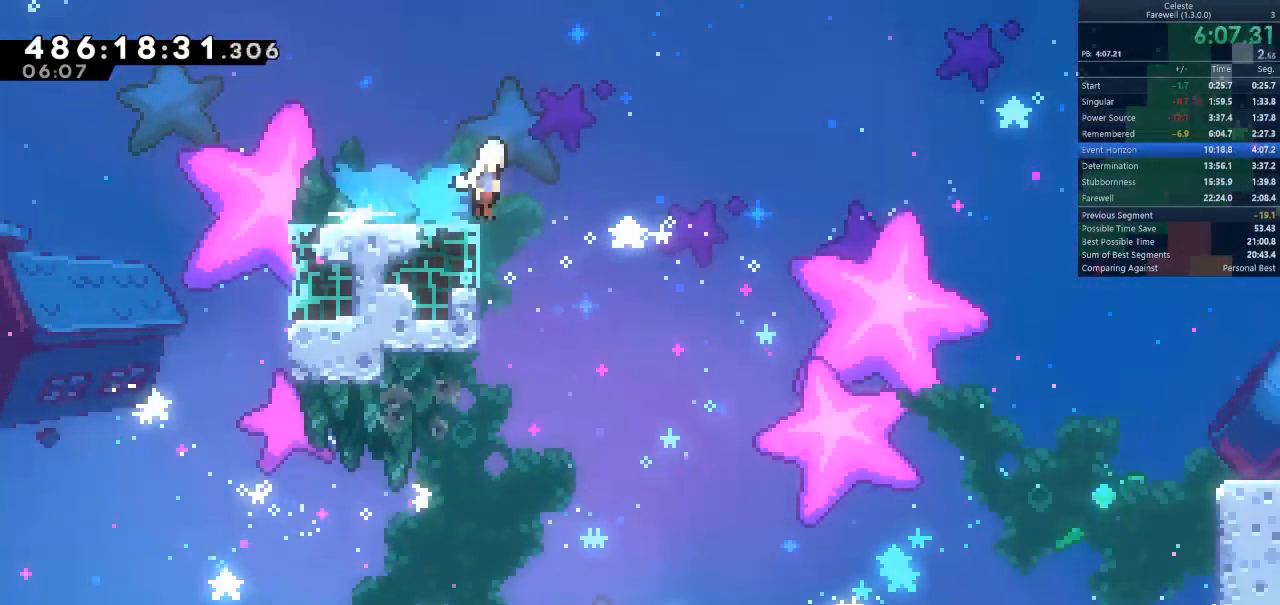
{"keys": ["d"], "events": [[33, "k", "up"], [33, "space", "down"], [200, "s", "down"], [233, "space", "up"], [367, "k", "down"], [433, "s", "up"], [500, "k", "up"]]}
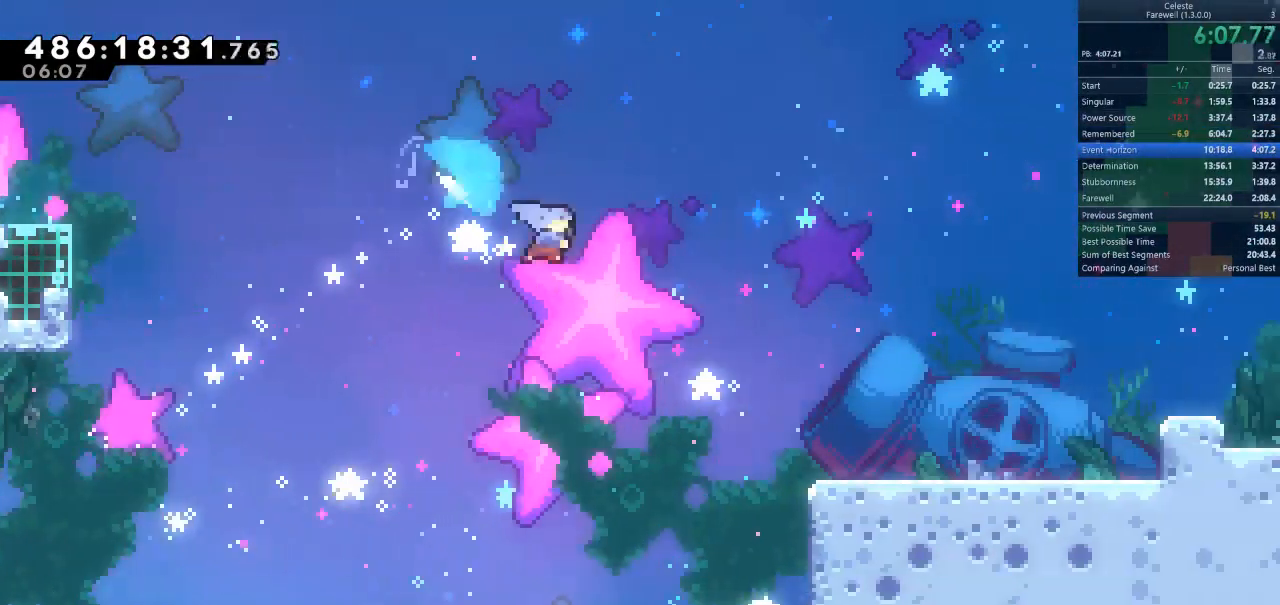
{"keys": ["d", "k"], "events": [[333, "d", "up"], [467, "d", "down"], [500, "k", "down"]]}
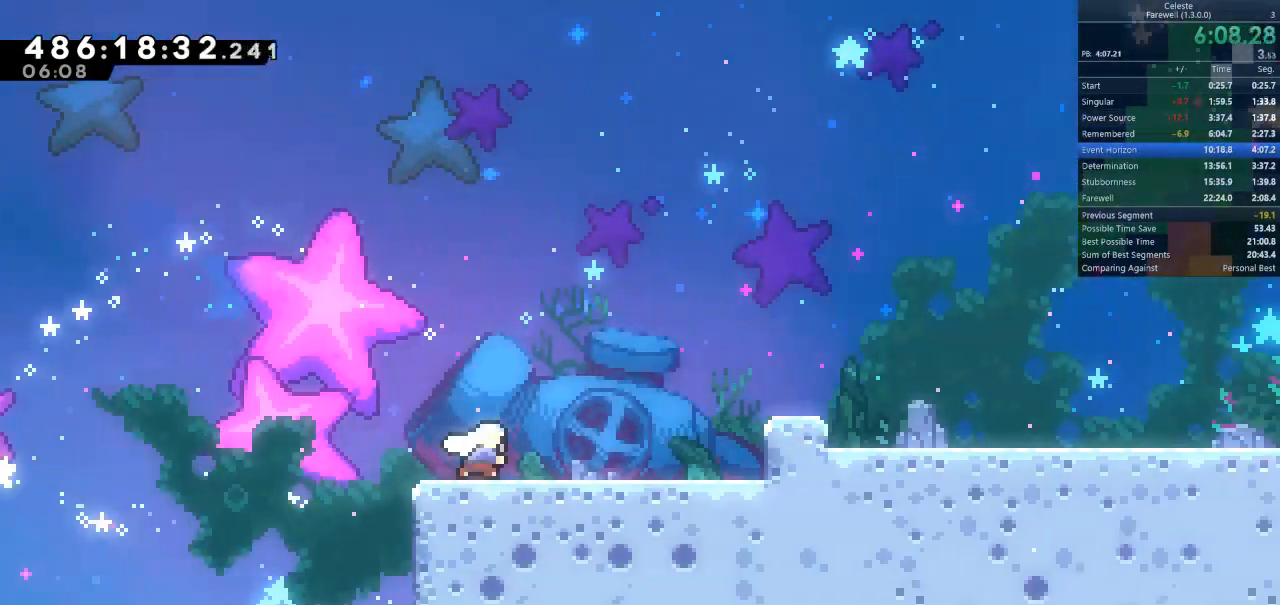
{"keys": ["d", "k", "s"], "events": [[133, "k", "up"], [167, "space", "down"], [367, "s", "down"], [400, "space", "up"], [433, "k", "down"]]}
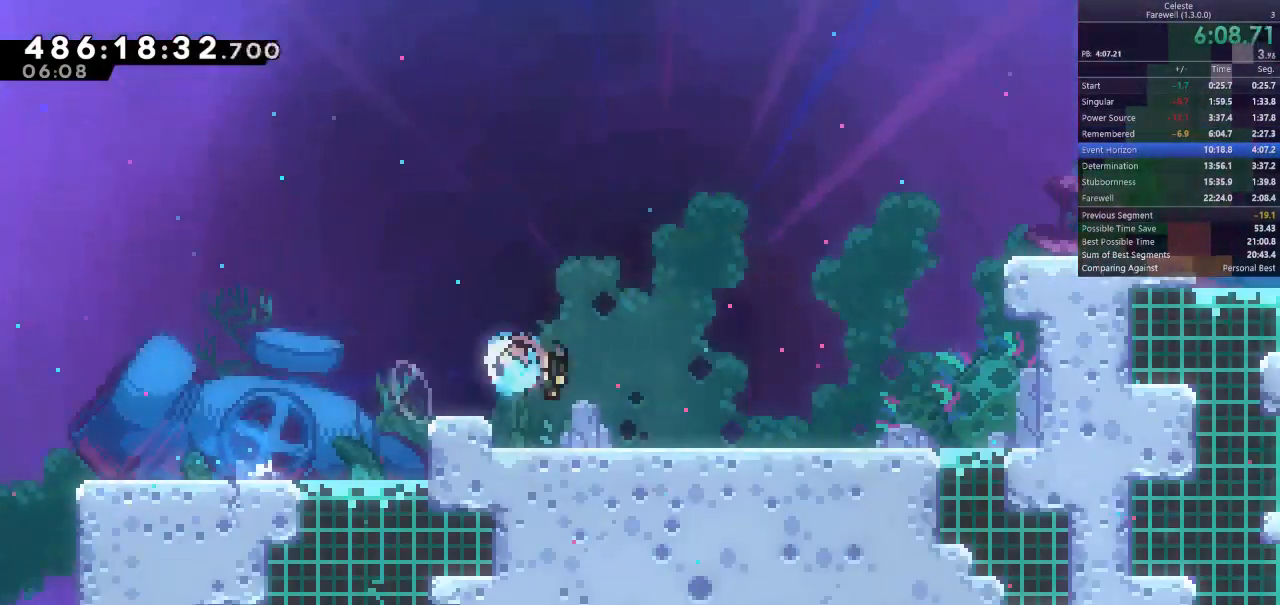
{"keys": ["w"], "events": [[100, "k", "up"], [100, "space", "down"], [167, "k", "down"], [167, "space", "up"], [400, "k", "up"], [433, "s", "up"], [467, "d", "up"], [500, "w", "down"]]}
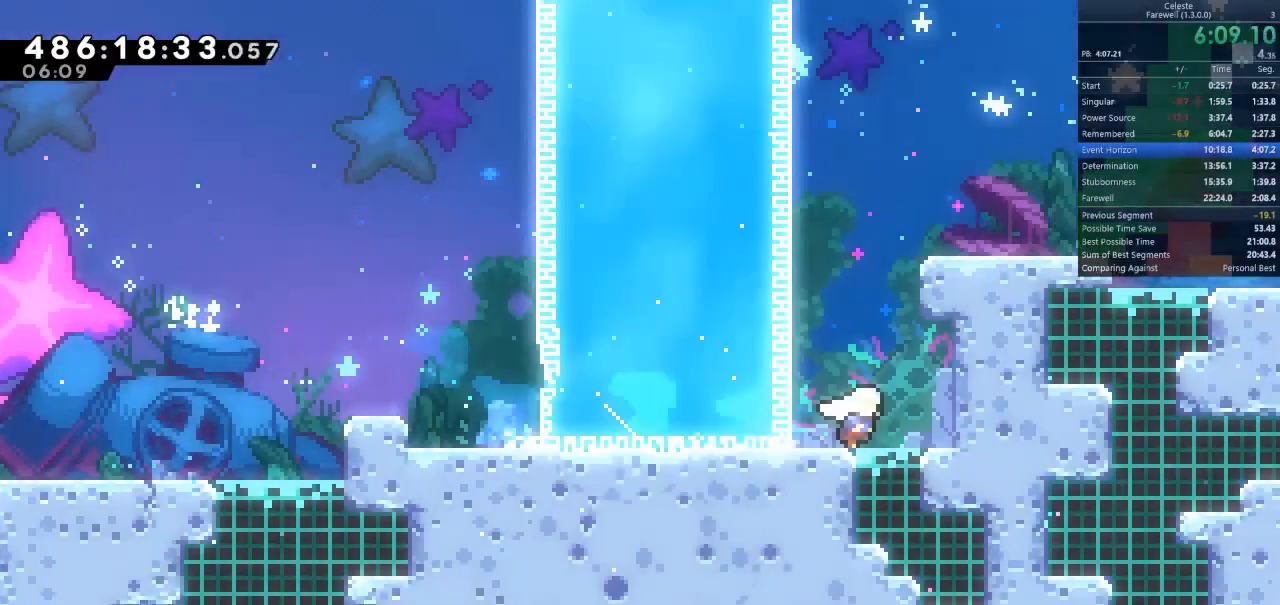
{"keys": ["d", "shift", "space", "w"], "events": [[100, "k", "down"], [200, "shift", "down"], [233, "k", "up"], [267, "d", "down"], [500, "space", "down"]]}
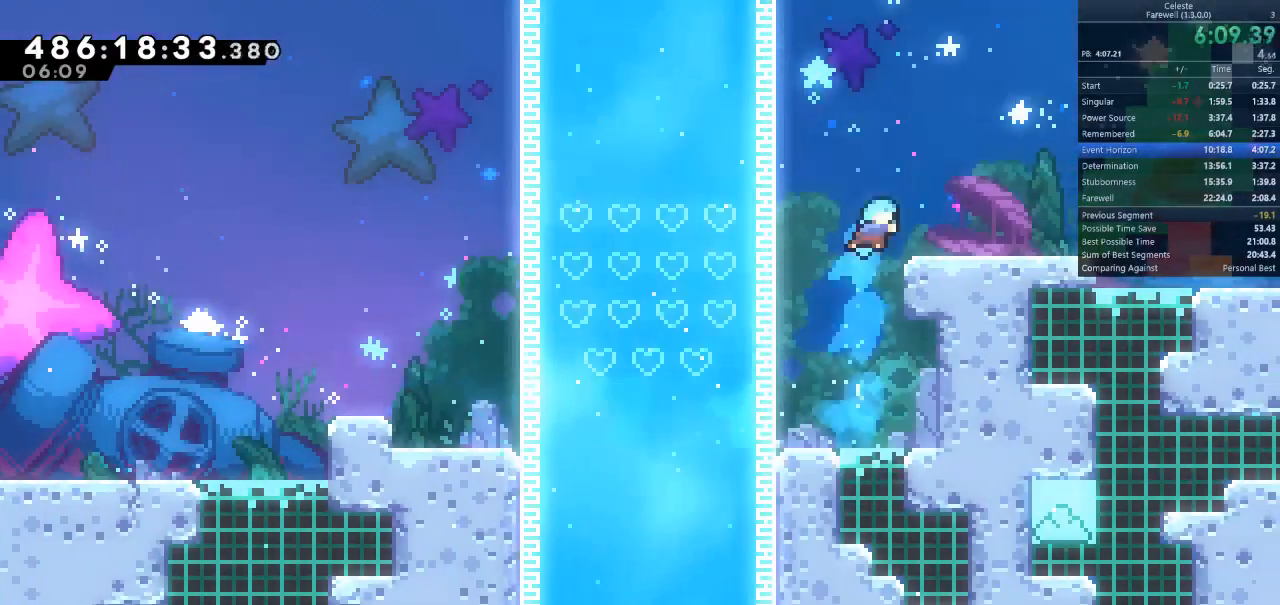
{"keys": ["d", "space"], "events": [[100, "space", "up"], [133, "w", "up"], [167, "d", "up"], [167, "shift", "up"], [233, "d", "down"], [267, "s", "down"], [300, "k", "down"], [500, "k", "up"], [500, "s", "up"], [500, "space", "down"]]}
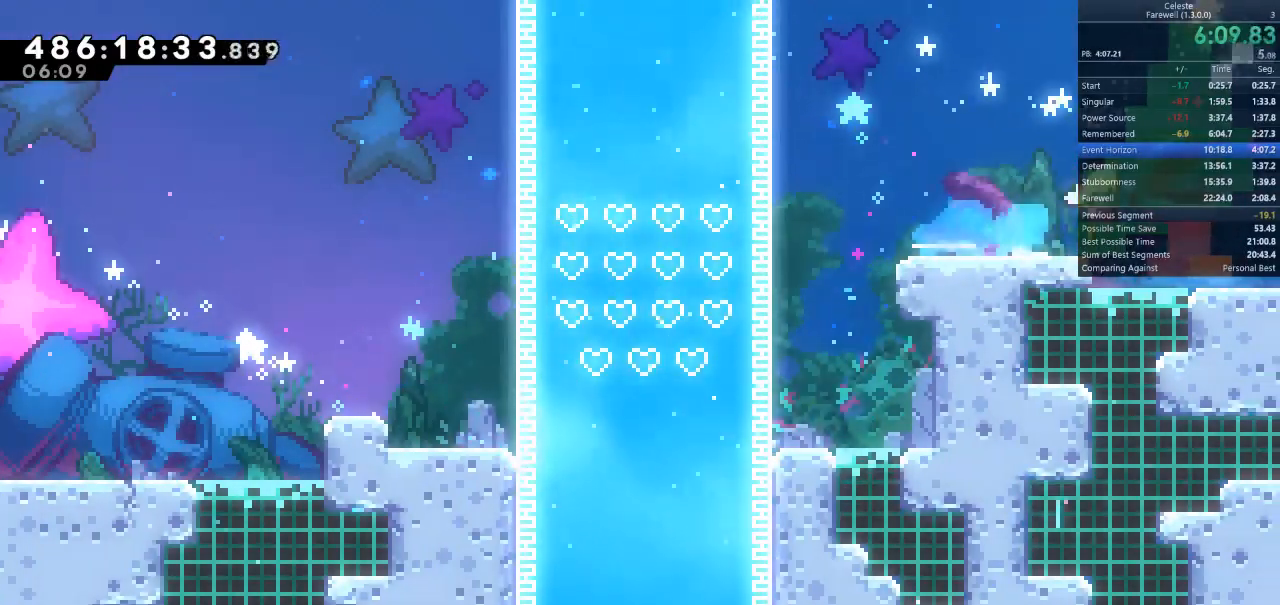
{"keys": ["d", "space"], "events": [[67, "s", "down"], [100, "k", "down"], [100, "space", "up"], [200, "space", "down"], [233, "s", "up"], [267, "k", "up"]]}
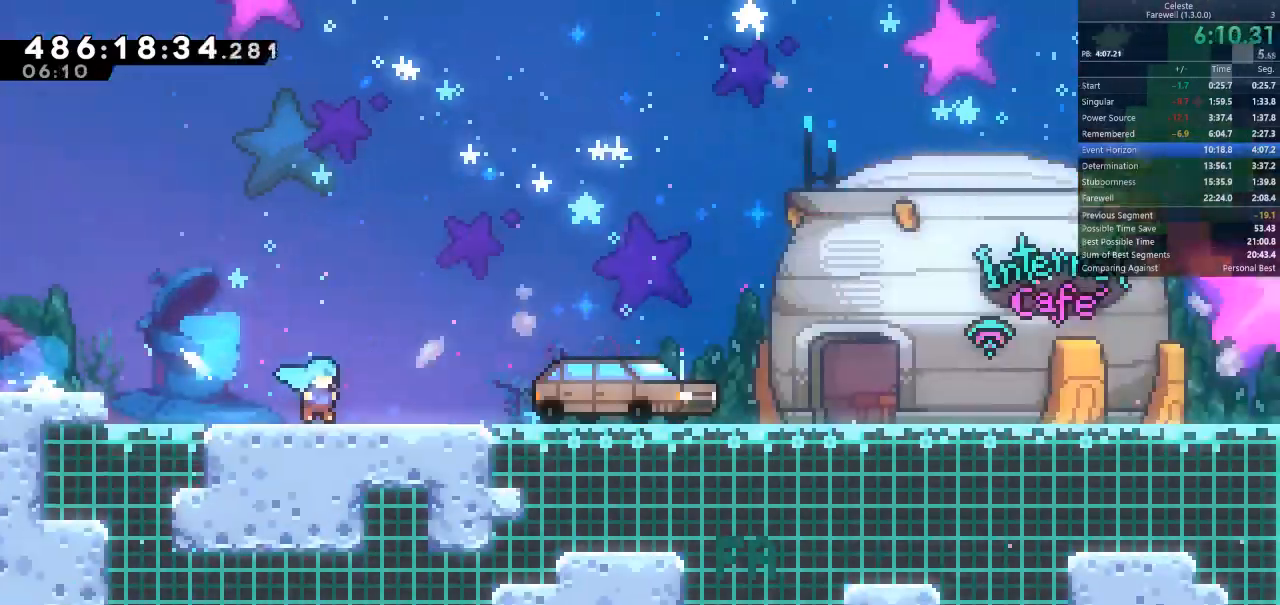
{"keys": ["d", "k", "s"], "events": [[167, "space", "up"], [400, "space", "down"], [467, "s", "down"], [500, "k", "down"], [500, "space", "up"]]}
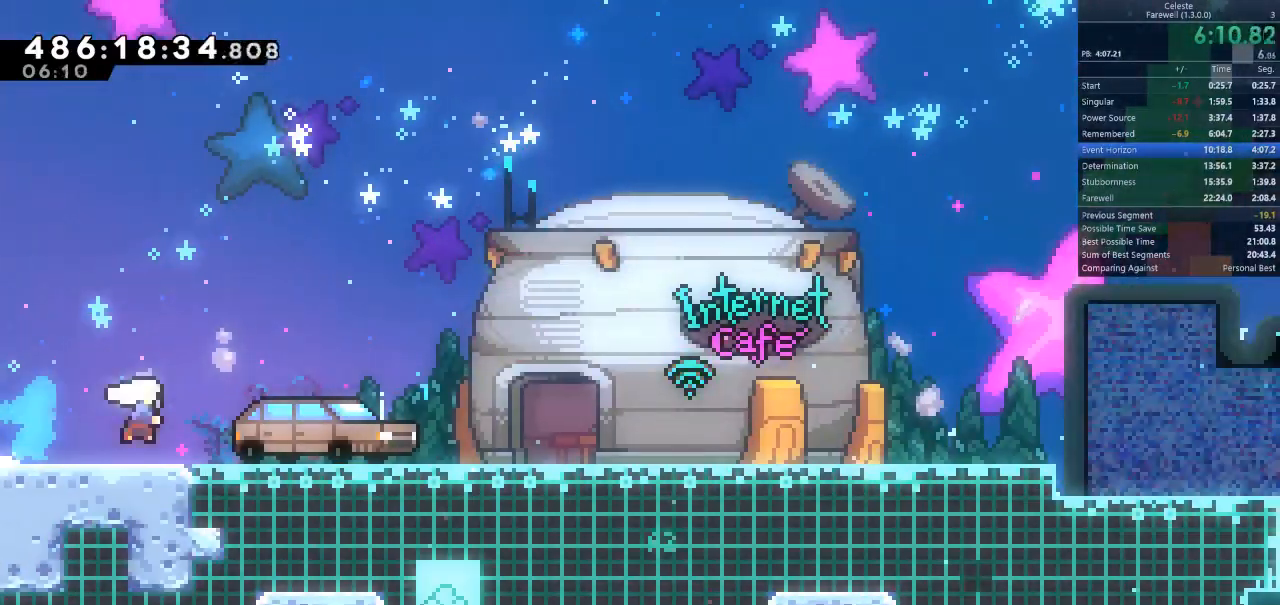
{"keys": ["d", "s"], "events": [[200, "k", "up"], [200, "space", "down"], [300, "k", "down"], [300, "space", "up"], [500, "k", "up"]]}
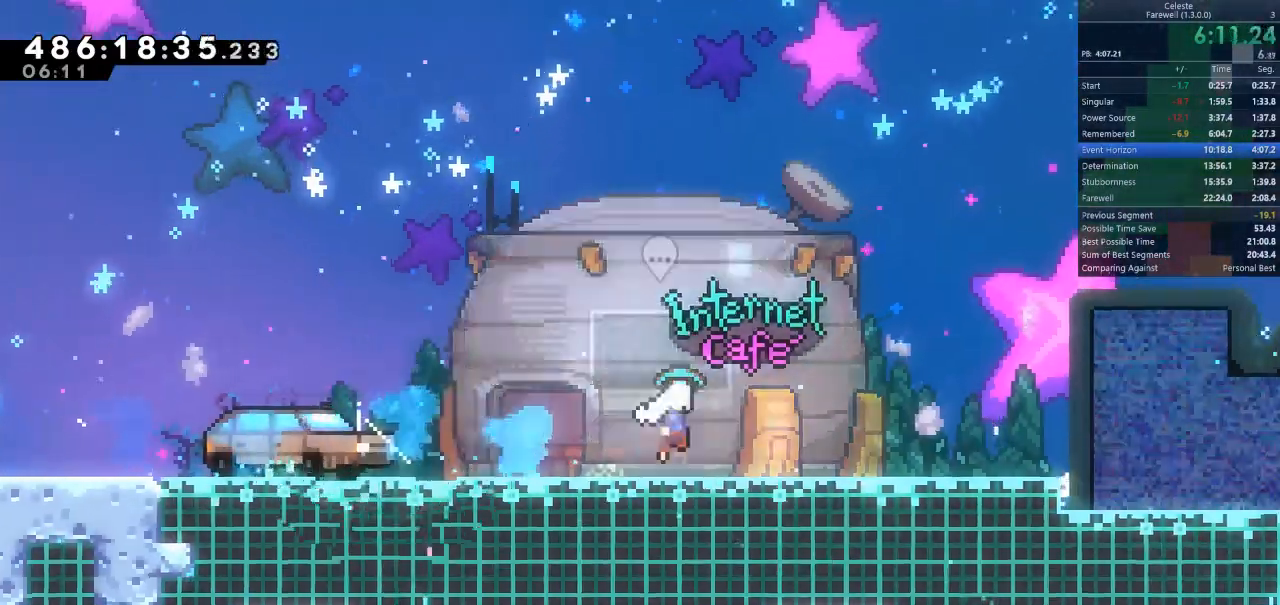
{"keys": ["d", "k", "s"], "events": [[133, "k", "down"], [267, "k", "up"], [267, "space", "down"], [300, "s", "up"], [333, "space", "up"], [433, "k", "down"], [433, "s", "down"]]}